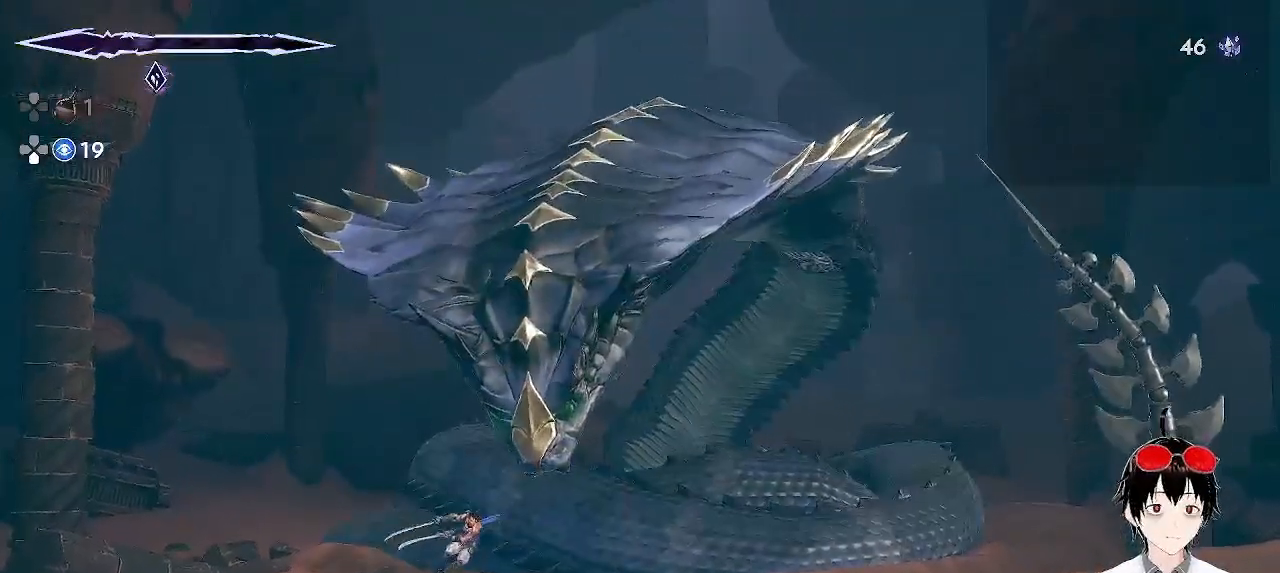
Gameplay with a controller (PlayStation layout); each line is a JSON object with the inputs held at the frame after it. "events" lists button and stick changes between this image and that frame as [ms after this image, input, new state], when the widget could be followed in between. Not read: right_stick.
{"buttons": [], "left_stick": "center", "events": [[450, "left_stick", "center"]]}
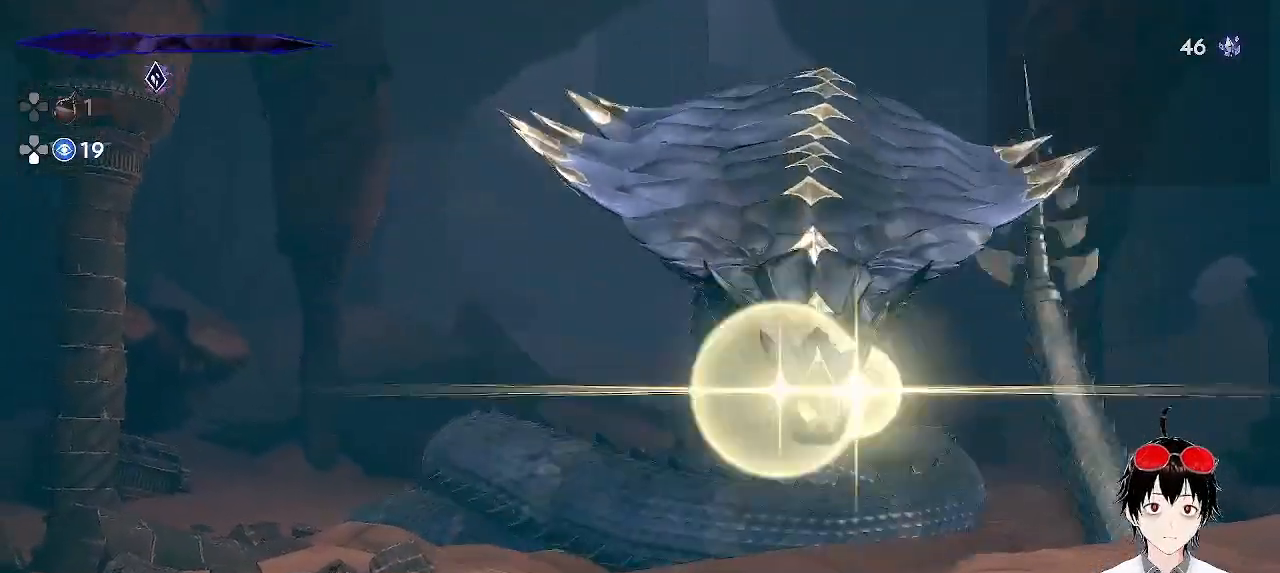
{"buttons": [], "left_stick": "center", "events": []}
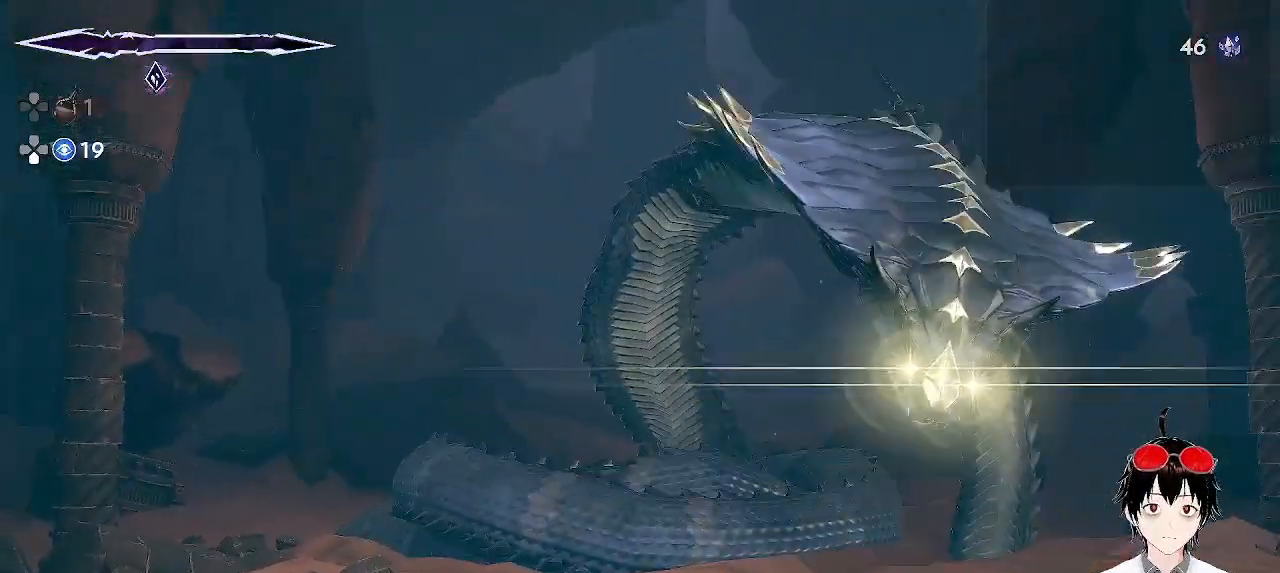
{"buttons": [], "left_stick": "center", "events": [[300, "left_stick", "right"], [450, "left_stick", "center"]]}
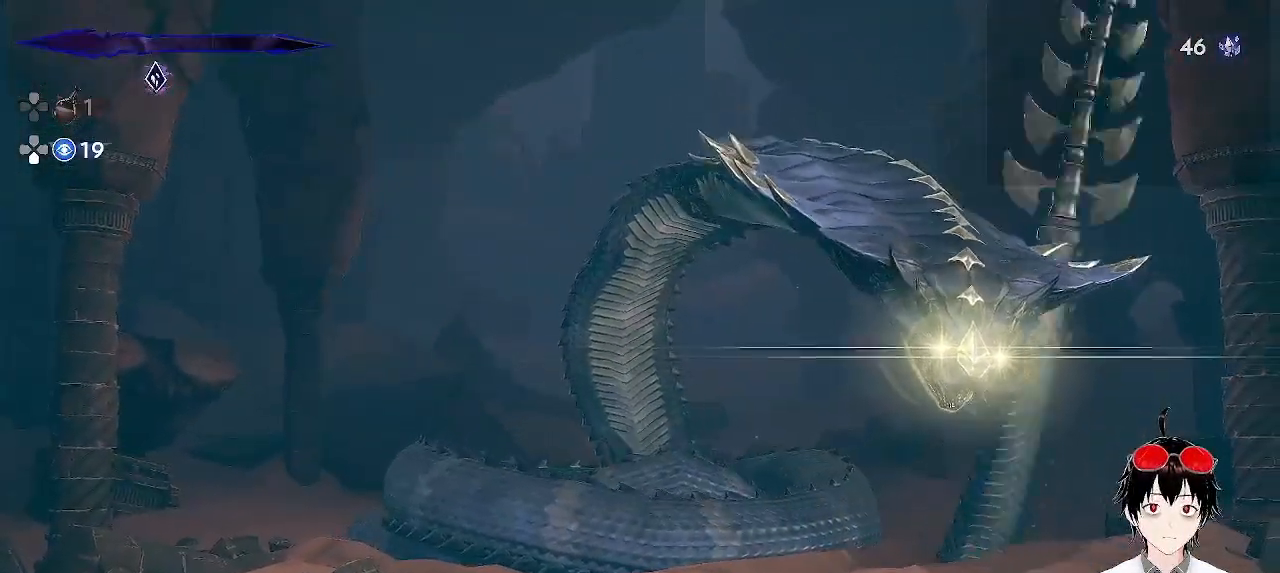
{"buttons": ["CROSS"], "left_stick": "right", "events": [[133, "left_stick", "right"], [300, "CROSS", "down"]]}
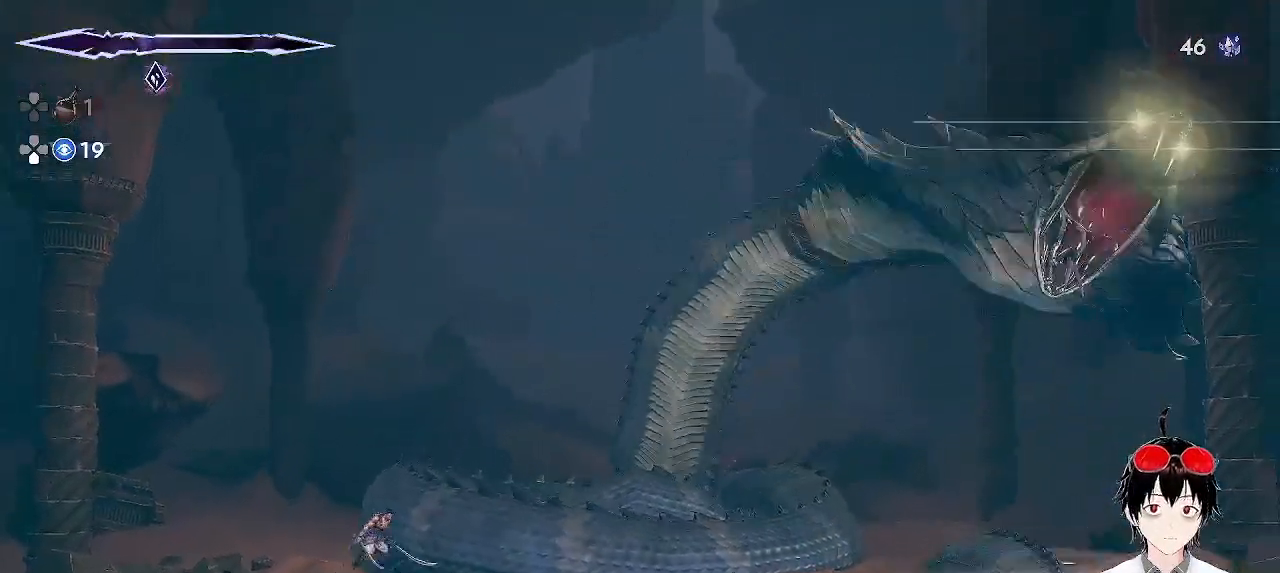
{"buttons": [], "left_stick": "center", "events": [[67, "CROSS", "up"], [250, "L1", "down"], [450, "L1", "up"], [467, "left_stick", "center"]]}
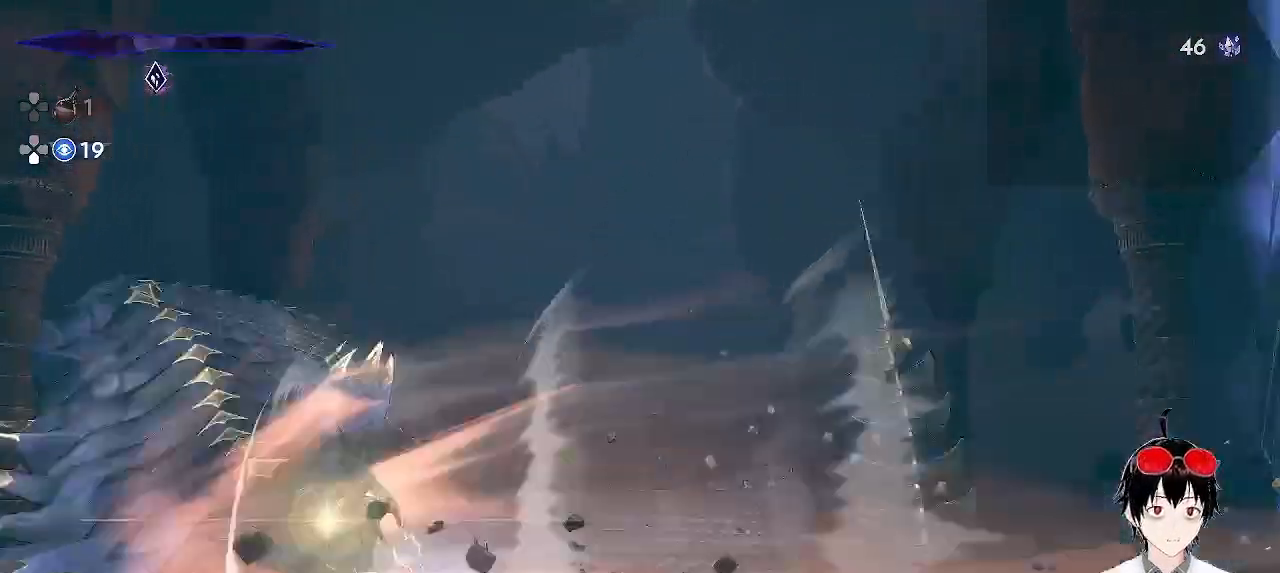
{"buttons": [], "left_stick": "center", "events": []}
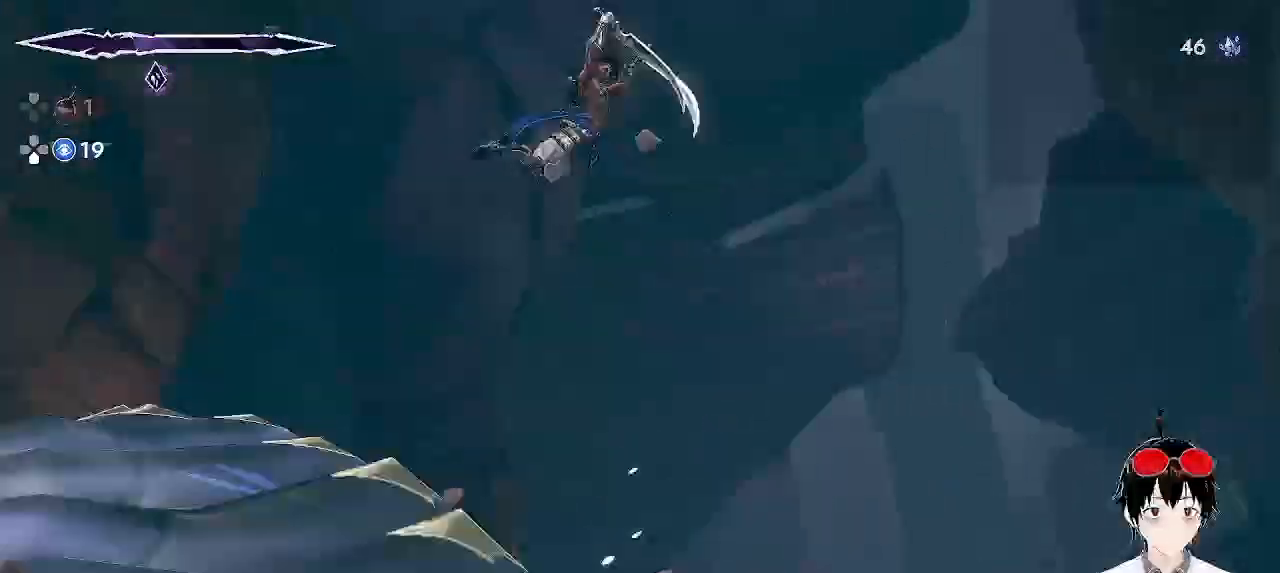
{"buttons": [], "left_stick": "center", "events": []}
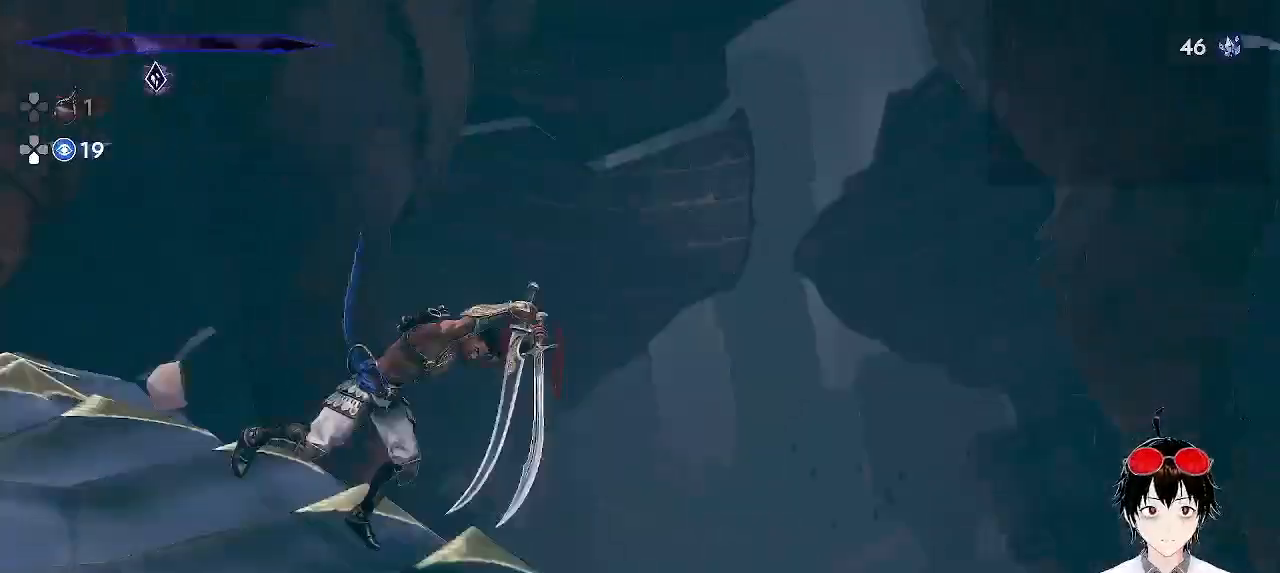
{"buttons": [], "left_stick": "center", "events": []}
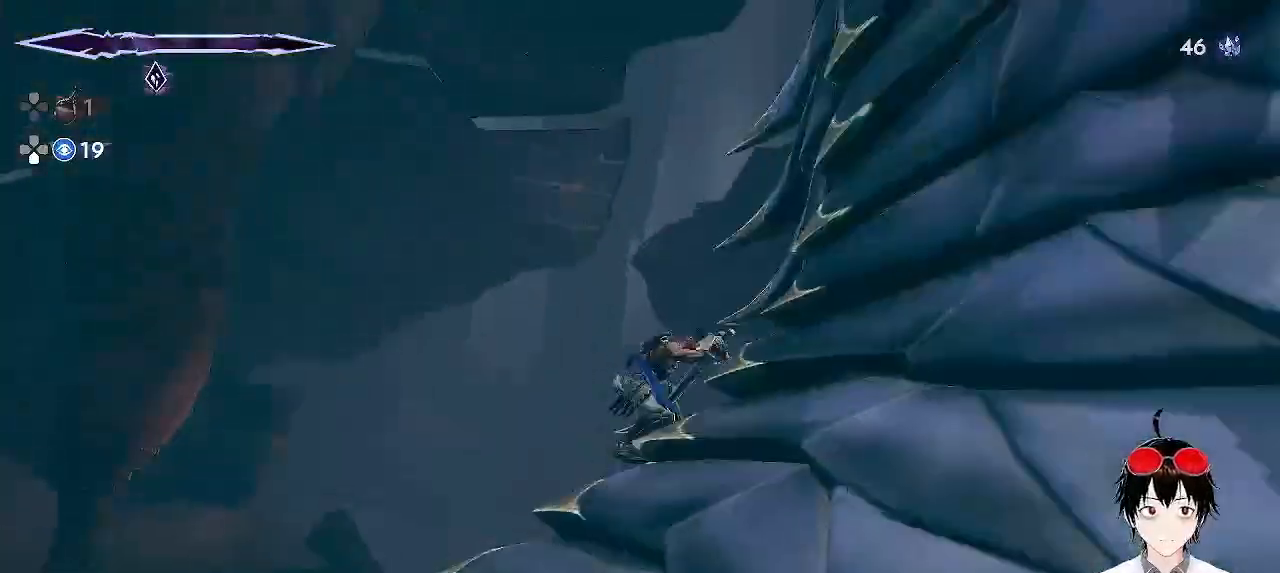
{"buttons": [], "left_stick": "center", "events": []}
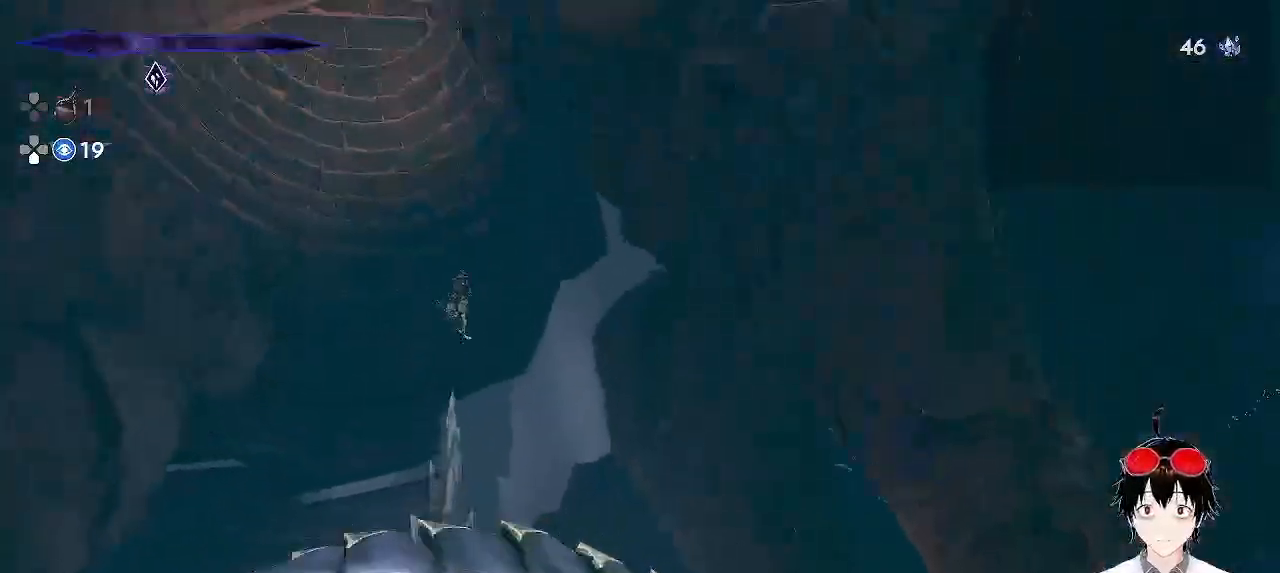
{"buttons": [], "left_stick": "center", "events": []}
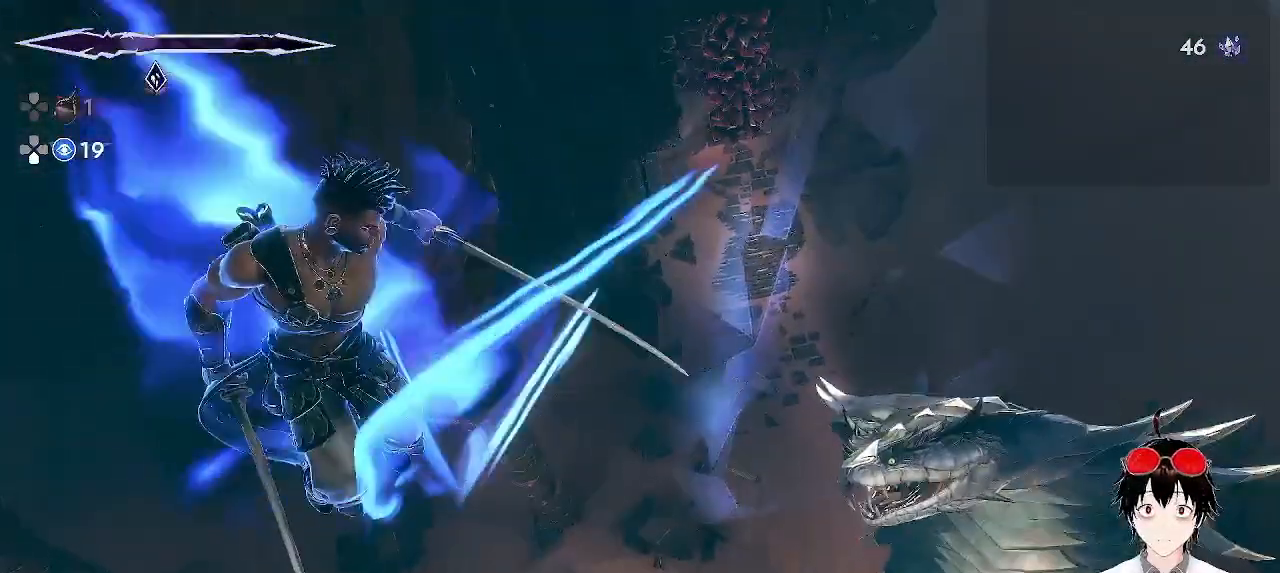
{"buttons": [], "left_stick": "center", "events": []}
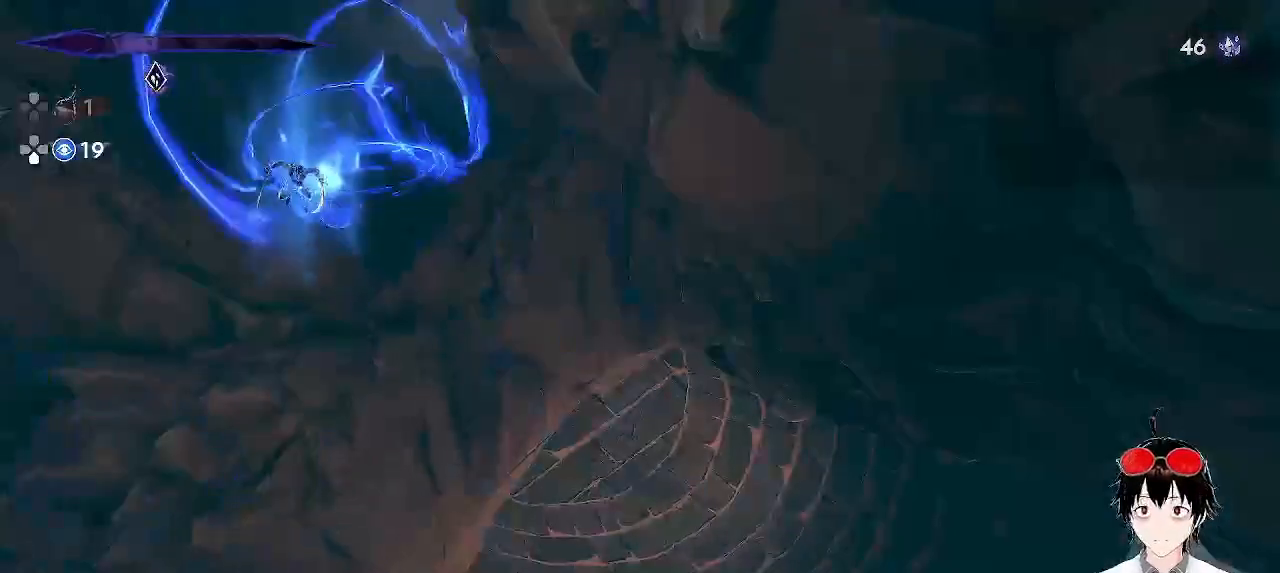
{"buttons": [], "left_stick": "center", "events": []}
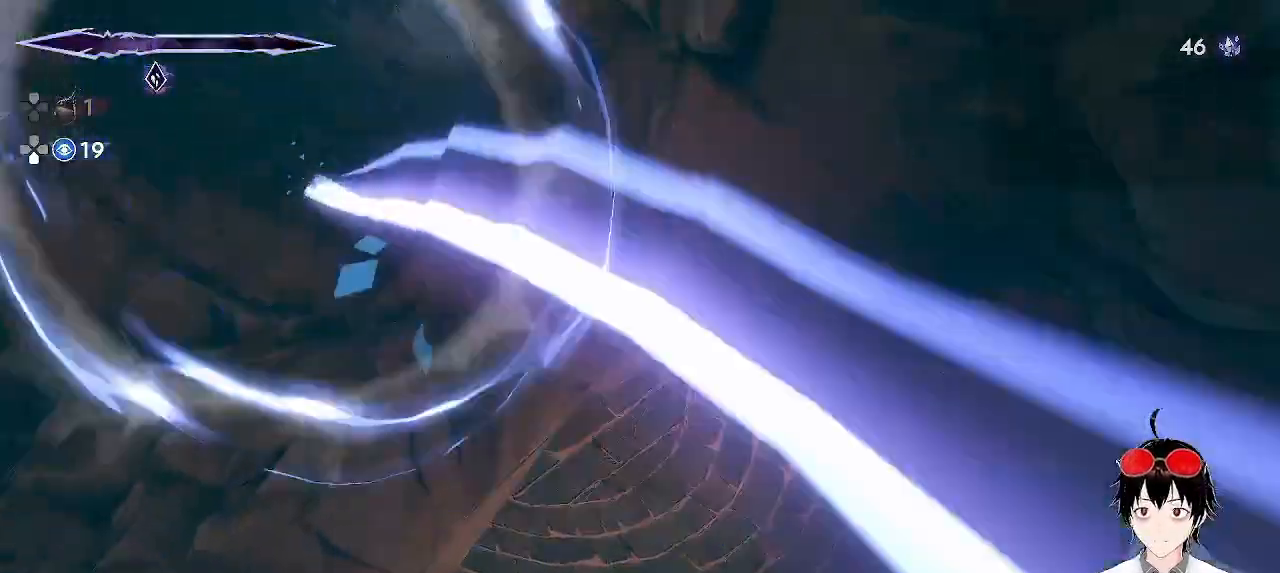
{"buttons": [], "left_stick": "center", "events": []}
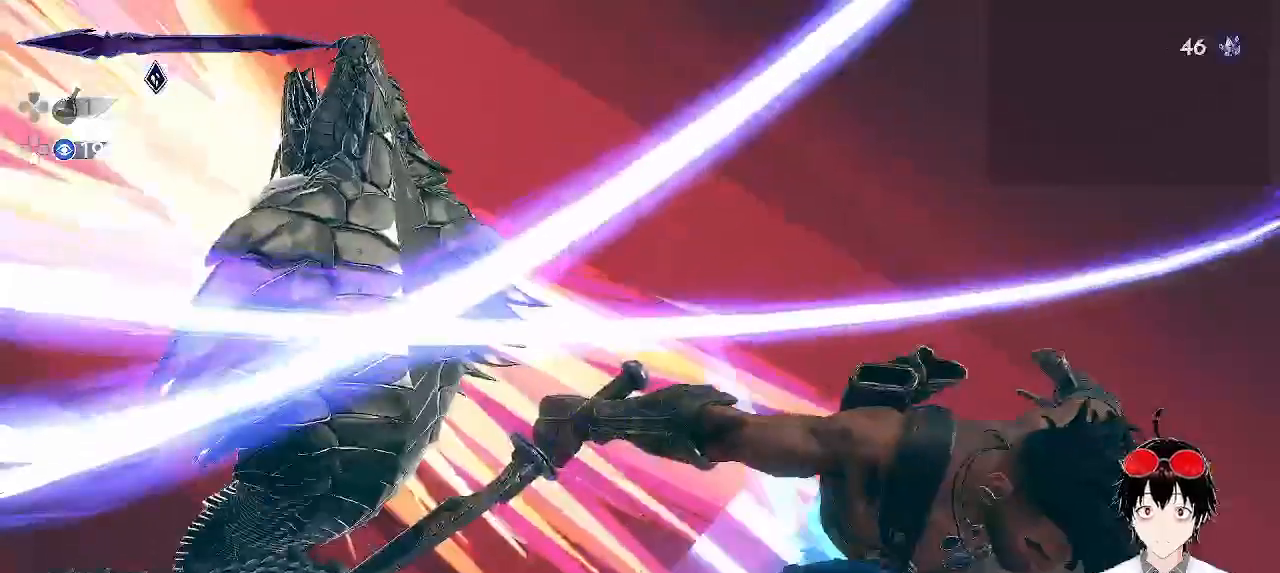
{"buttons": [], "left_stick": "center", "events": []}
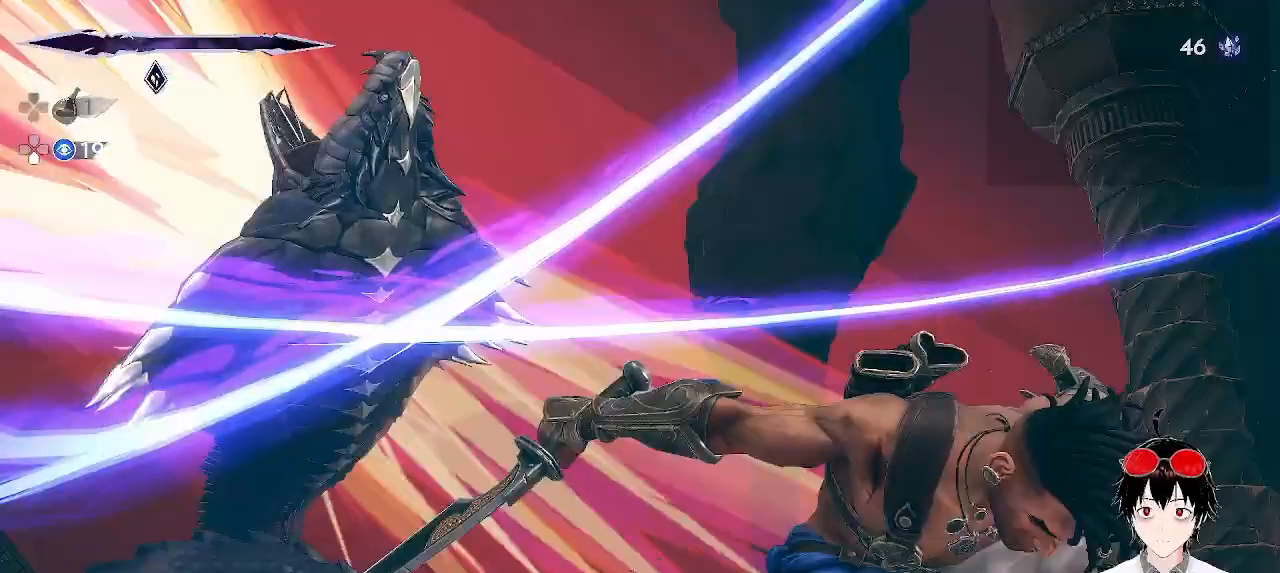
{"buttons": [], "left_stick": "center", "events": [[250, "left_stick", "left"], [450, "left_stick", "center"]]}
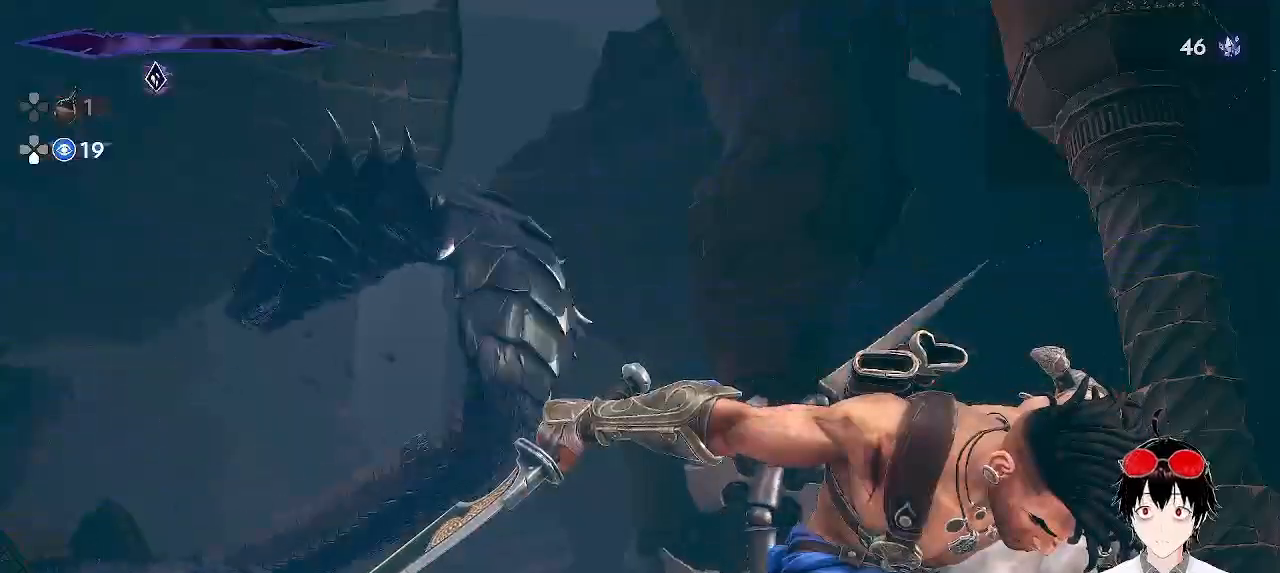
{"buttons": [], "left_stick": "center", "events": [[217, "left_stick", "left"], [433, "left_stick", "center"]]}
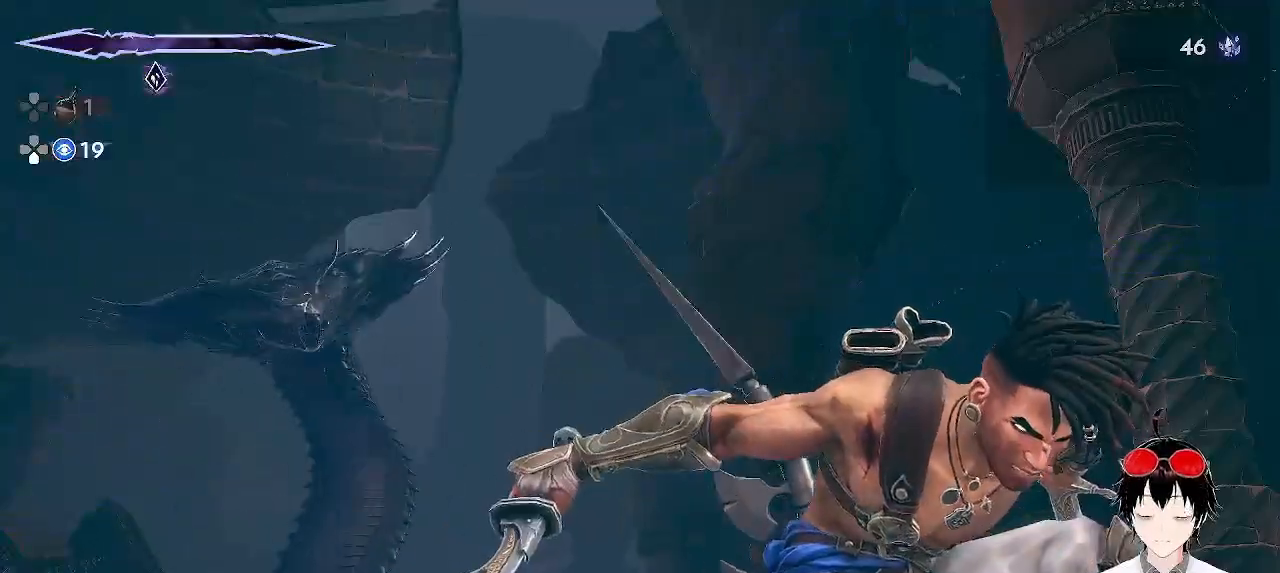
{"buttons": [], "left_stick": "left", "events": [[350, "left_stick", "left"]]}
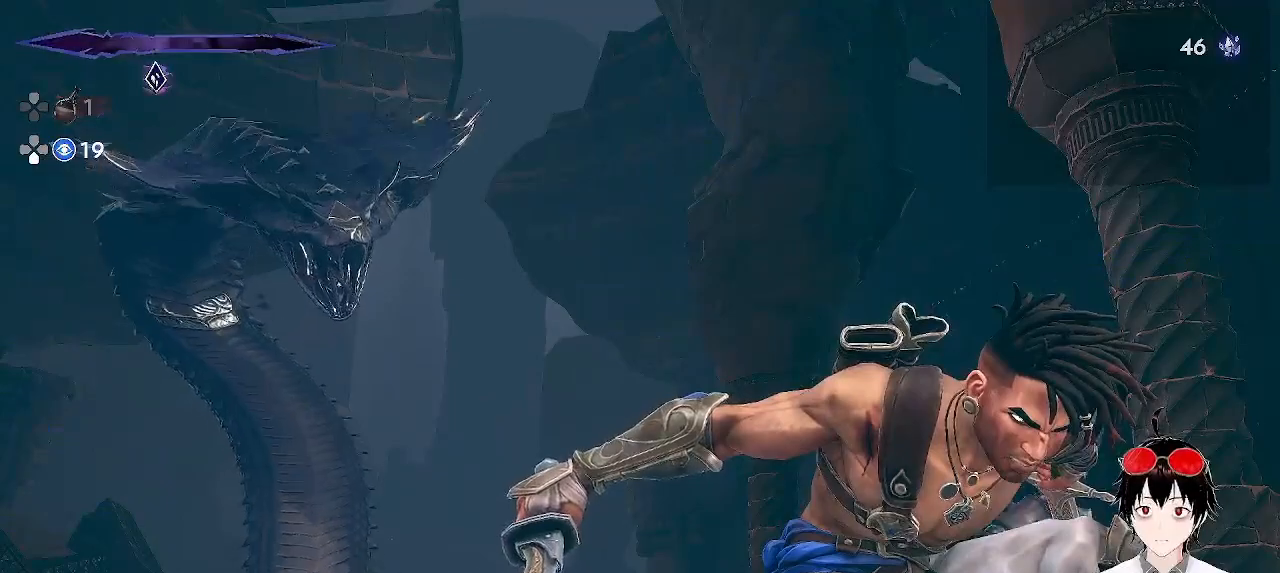
{"buttons": [], "left_stick": "center", "events": [[67, "left_stick", "center"], [267, "left_stick", "left"], [500, "left_stick", "center"]]}
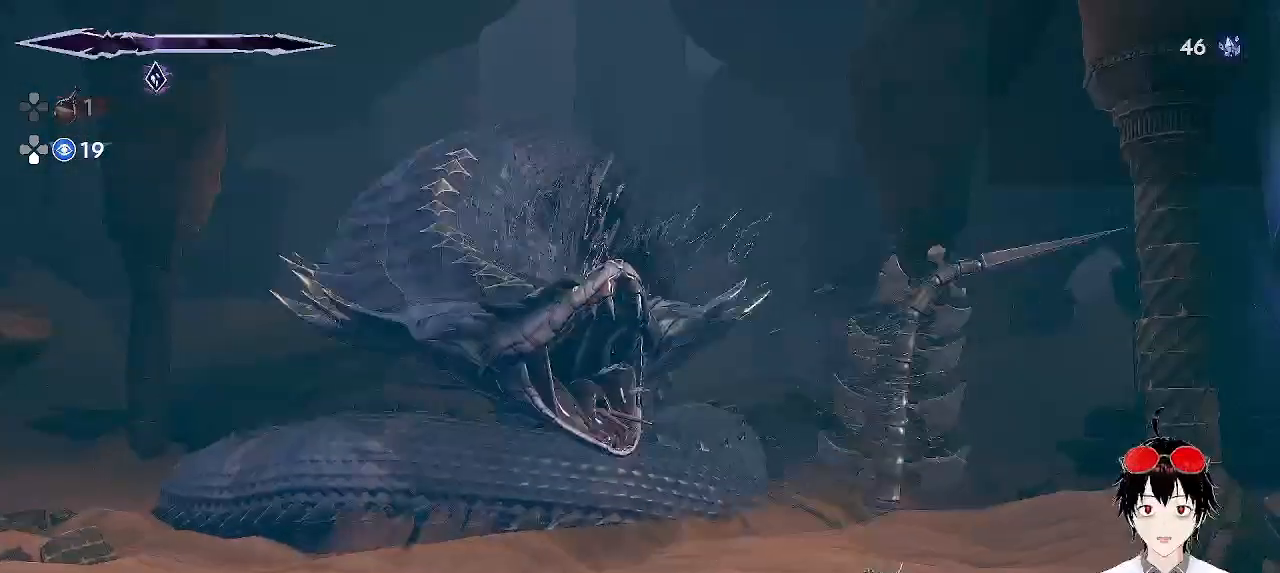
{"buttons": [], "left_stick": "left", "events": [[117, "left_stick", "left"]]}
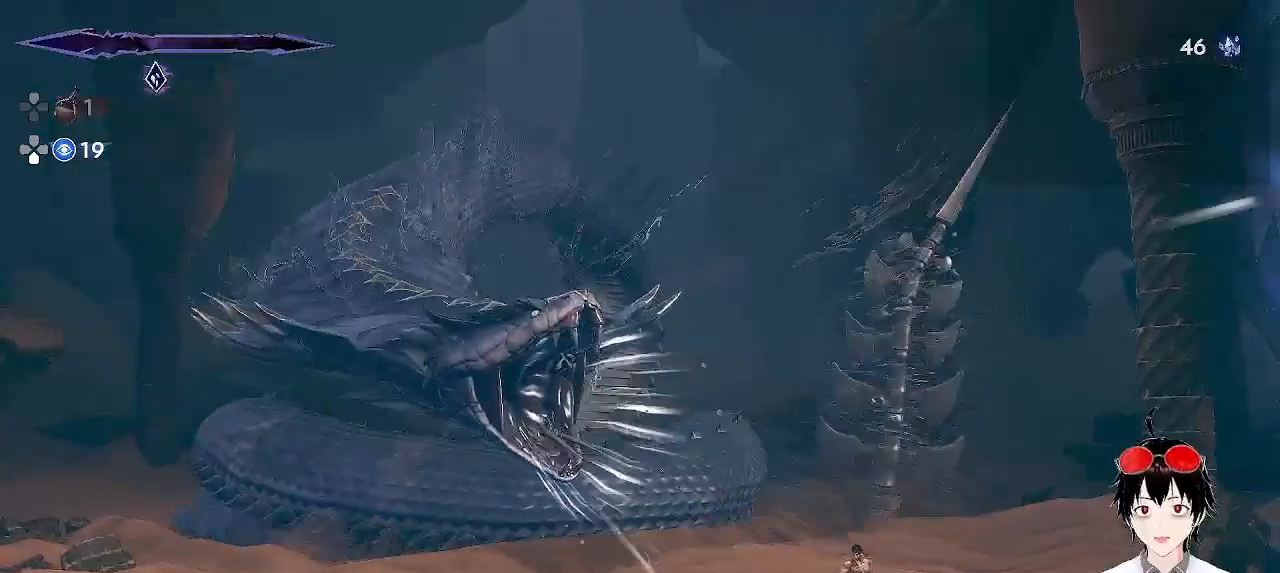
{"buttons": ["R1"], "left_stick": "left", "events": [[167, "R1", "down"]]}
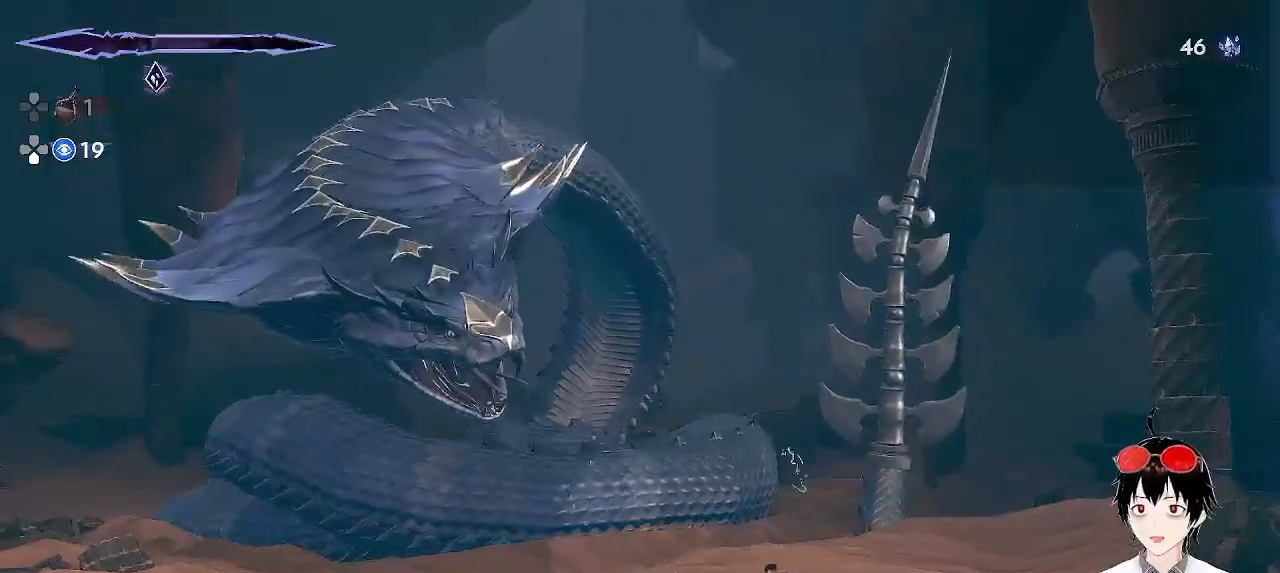
{"buttons": ["R1"], "left_stick": "left", "events": [[150, "R1", "up"], [283, "R1", "down"]]}
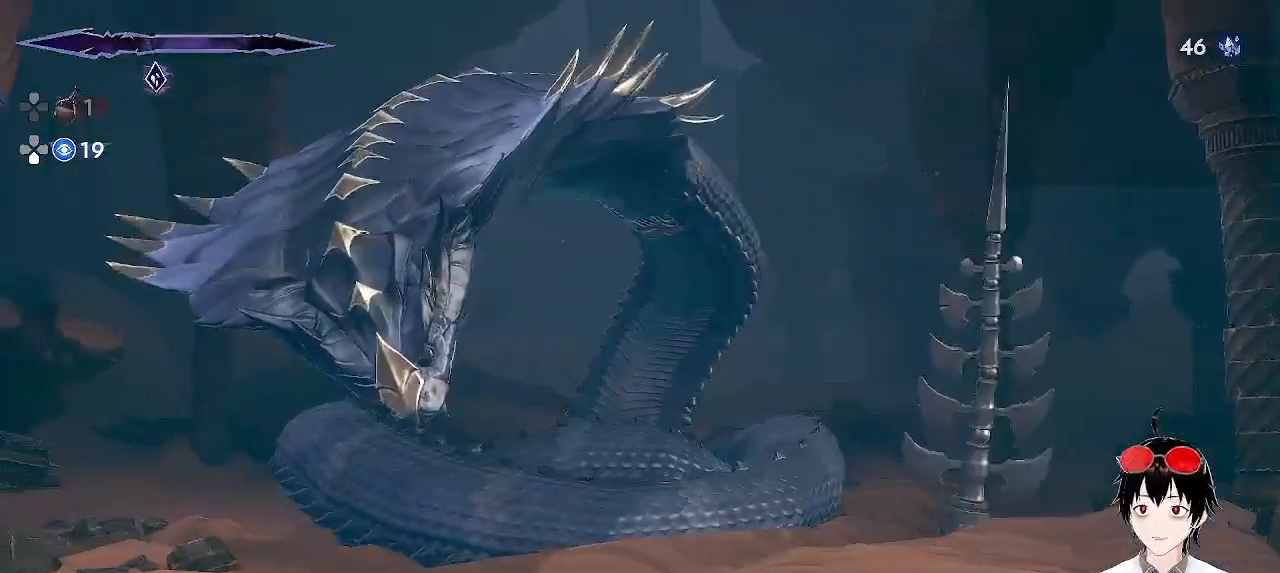
{"buttons": ["R1"], "left_stick": "left", "events": []}
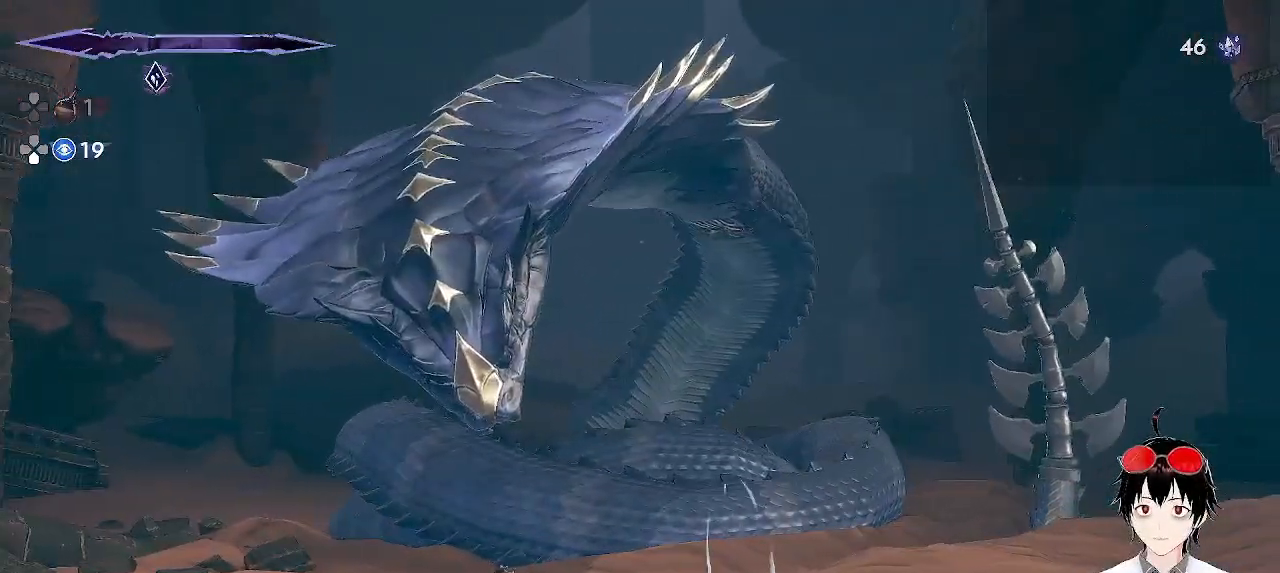
{"buttons": ["R1"], "left_stick": "left", "events": []}
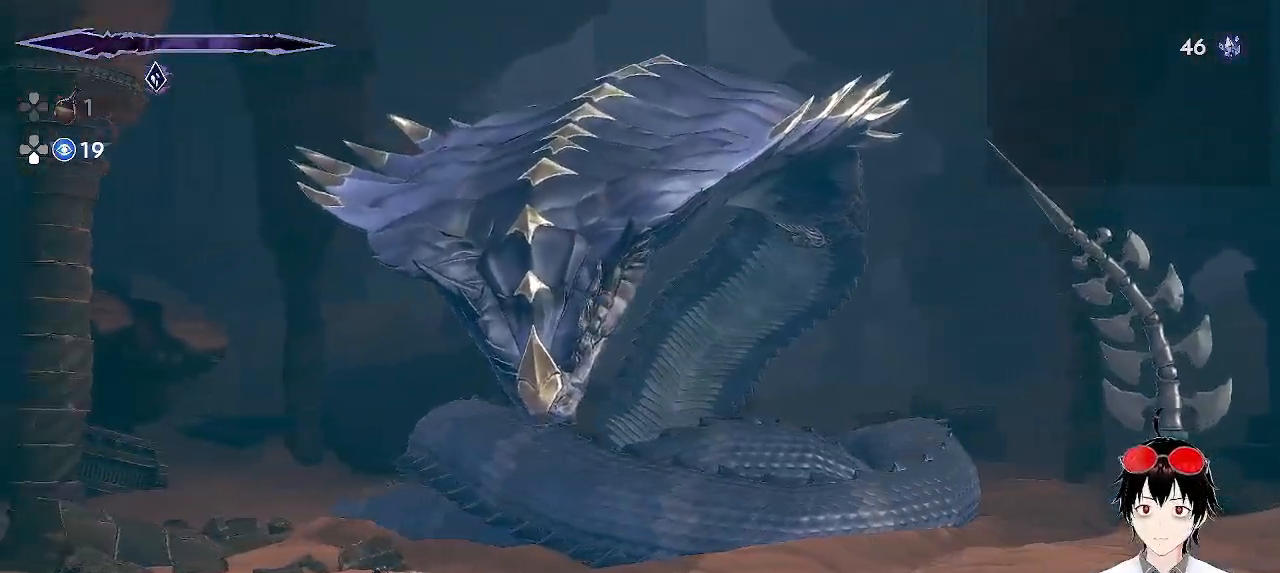
{"buttons": [], "left_stick": "center", "events": [[167, "R1", "up"], [283, "left_stick", "center"]]}
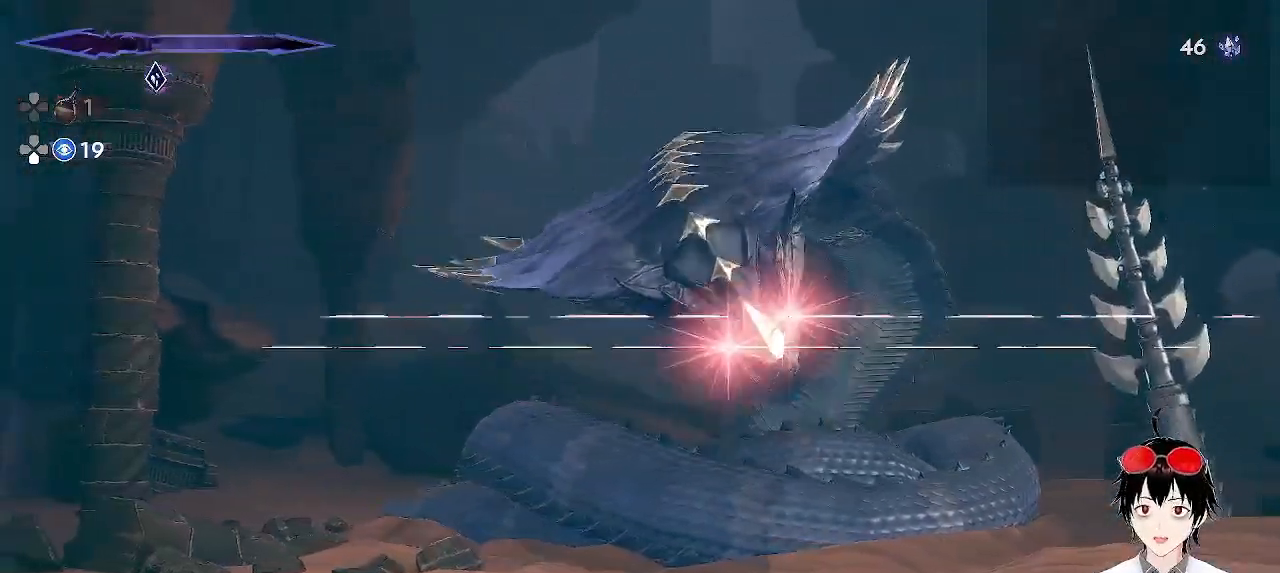
{"buttons": [], "left_stick": "center", "events": []}
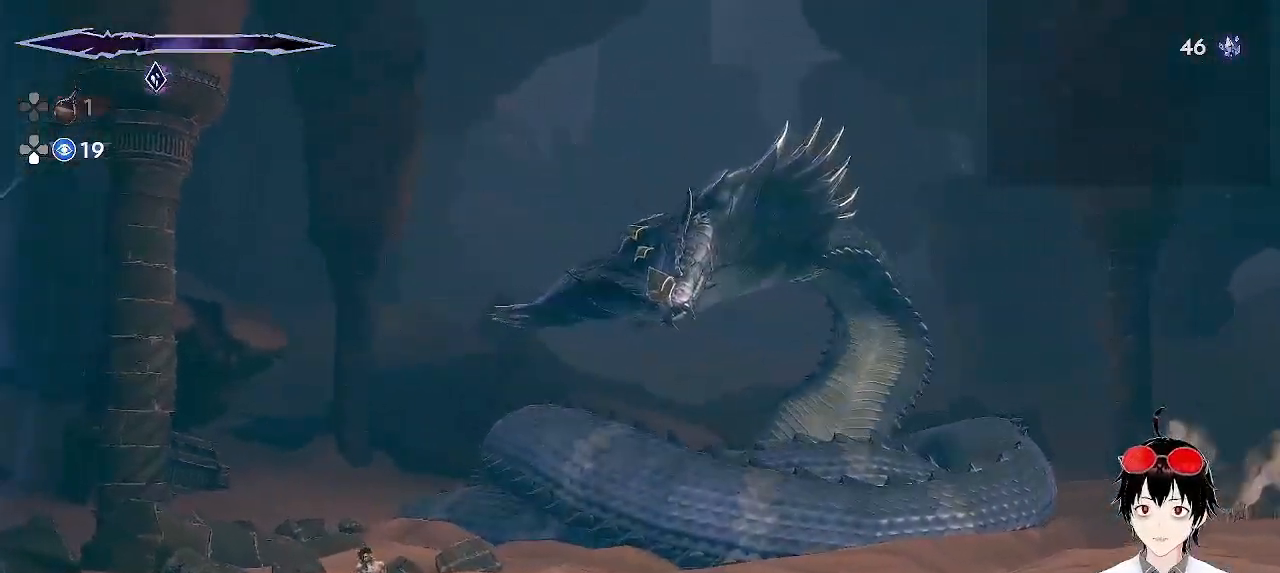
{"buttons": [], "left_stick": "left", "events": [[33, "left_stick", "left"]]}
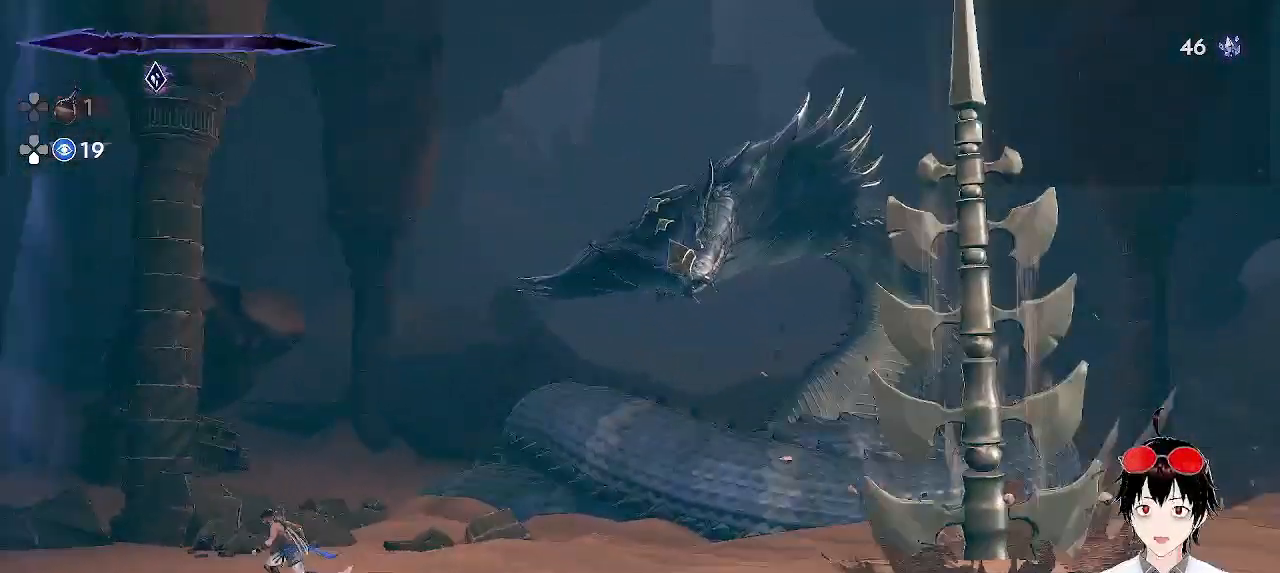
{"buttons": [], "left_stick": "right", "events": [[400, "left_stick", "center"], [467, "left_stick", "right"]]}
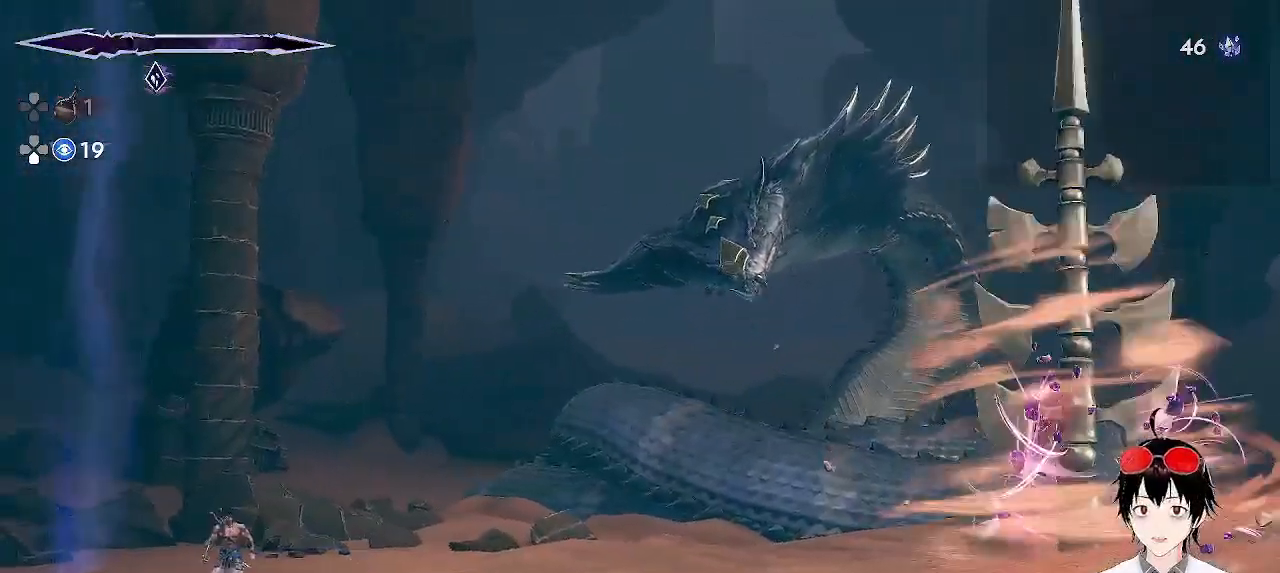
{"buttons": [], "left_stick": "center", "events": [[117, "left_stick", "center"]]}